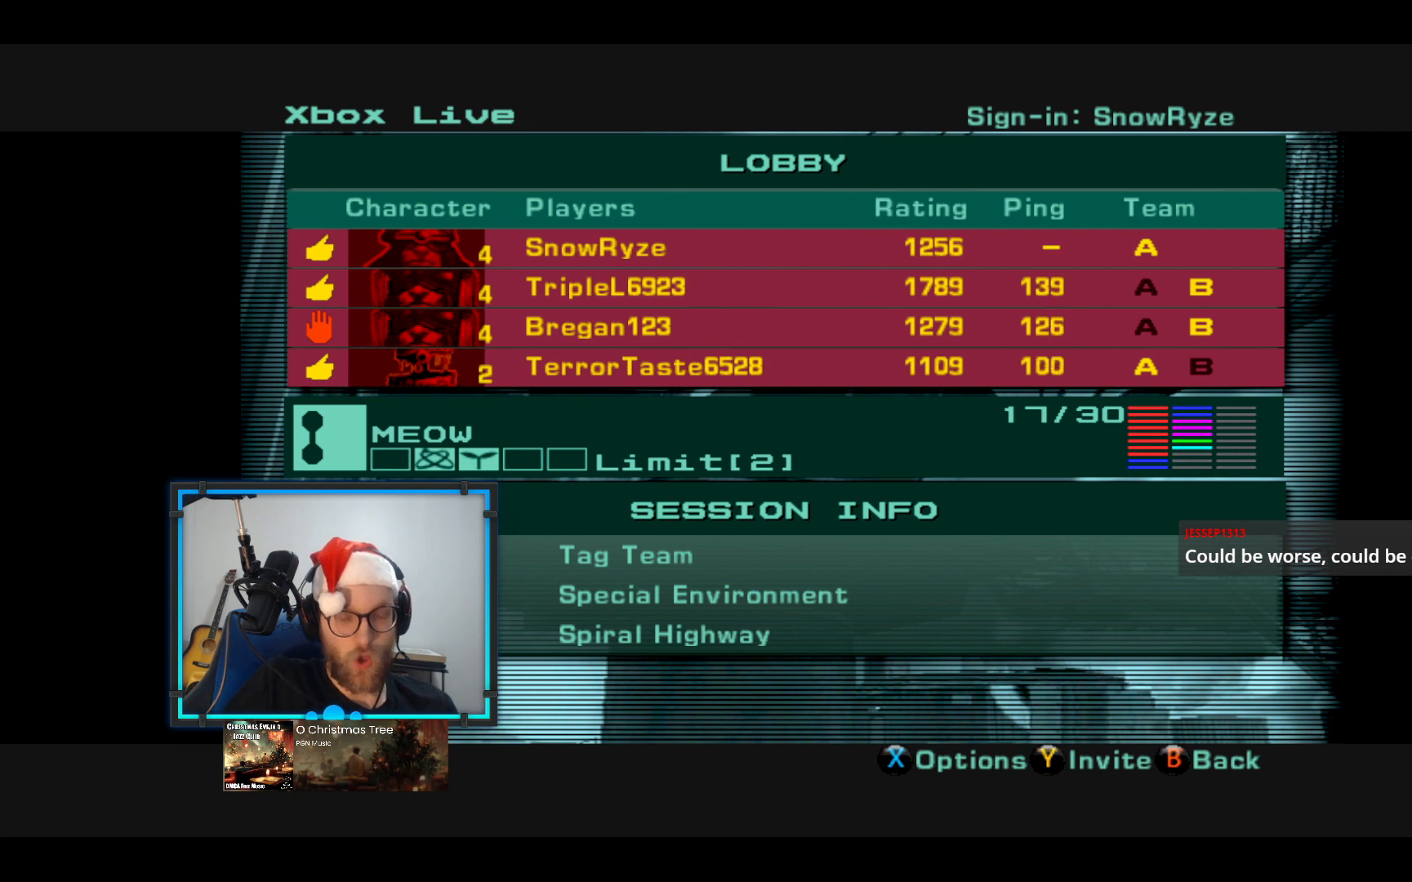
Gameplay with a controller (Xbox layout); each line is a JSON object with the inputs held at the frame after it. "events" lists button and stick changes between this image and that frame as [ms after this image, input, new state], when the widget could be followed in between. Not read: R3.
{"buttons": [], "left_stick": "center", "right_stick": "center", "events": [[291, "X", "down"], [437, "X", "up"]]}
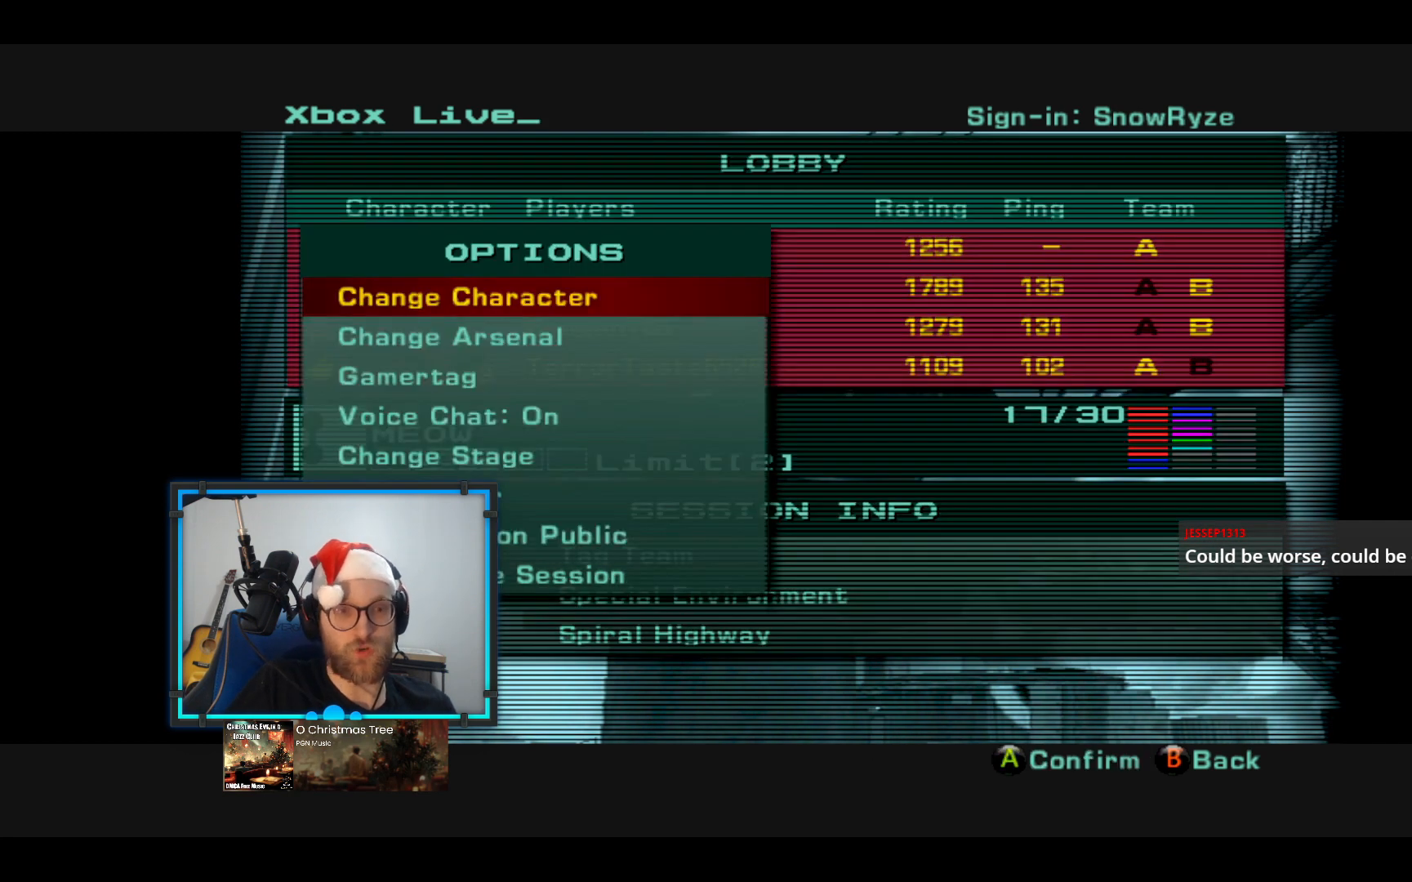
{"buttons": ["A"], "left_stick": "center", "right_stick": "center", "events": [[97, "left_stick", "down"], [291, "left_stick", "center"], [533, "A", "down"]]}
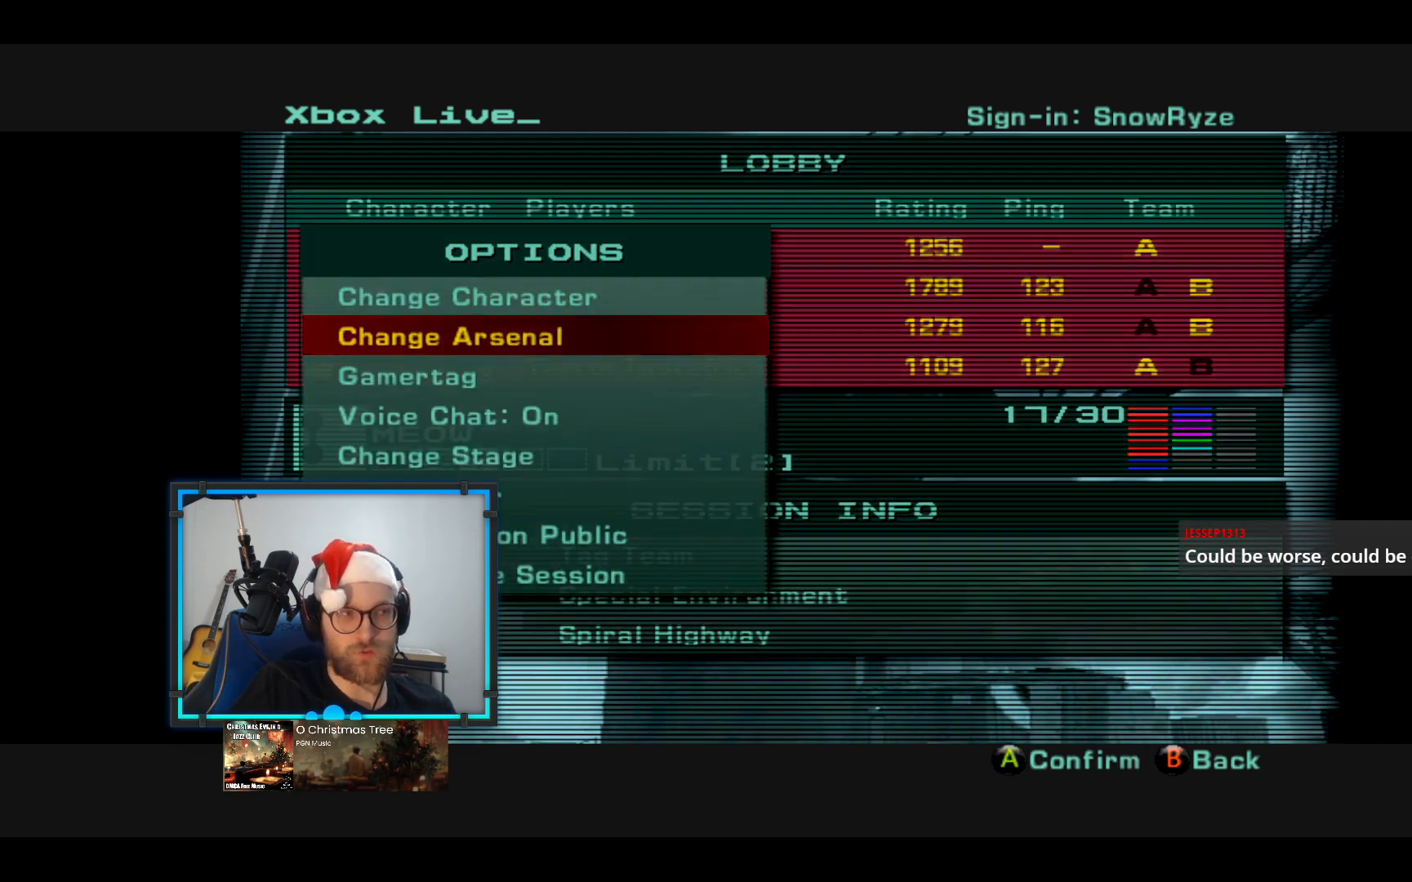
{"buttons": [], "left_stick": "center", "right_stick": "center", "events": [[97, "A", "up"]]}
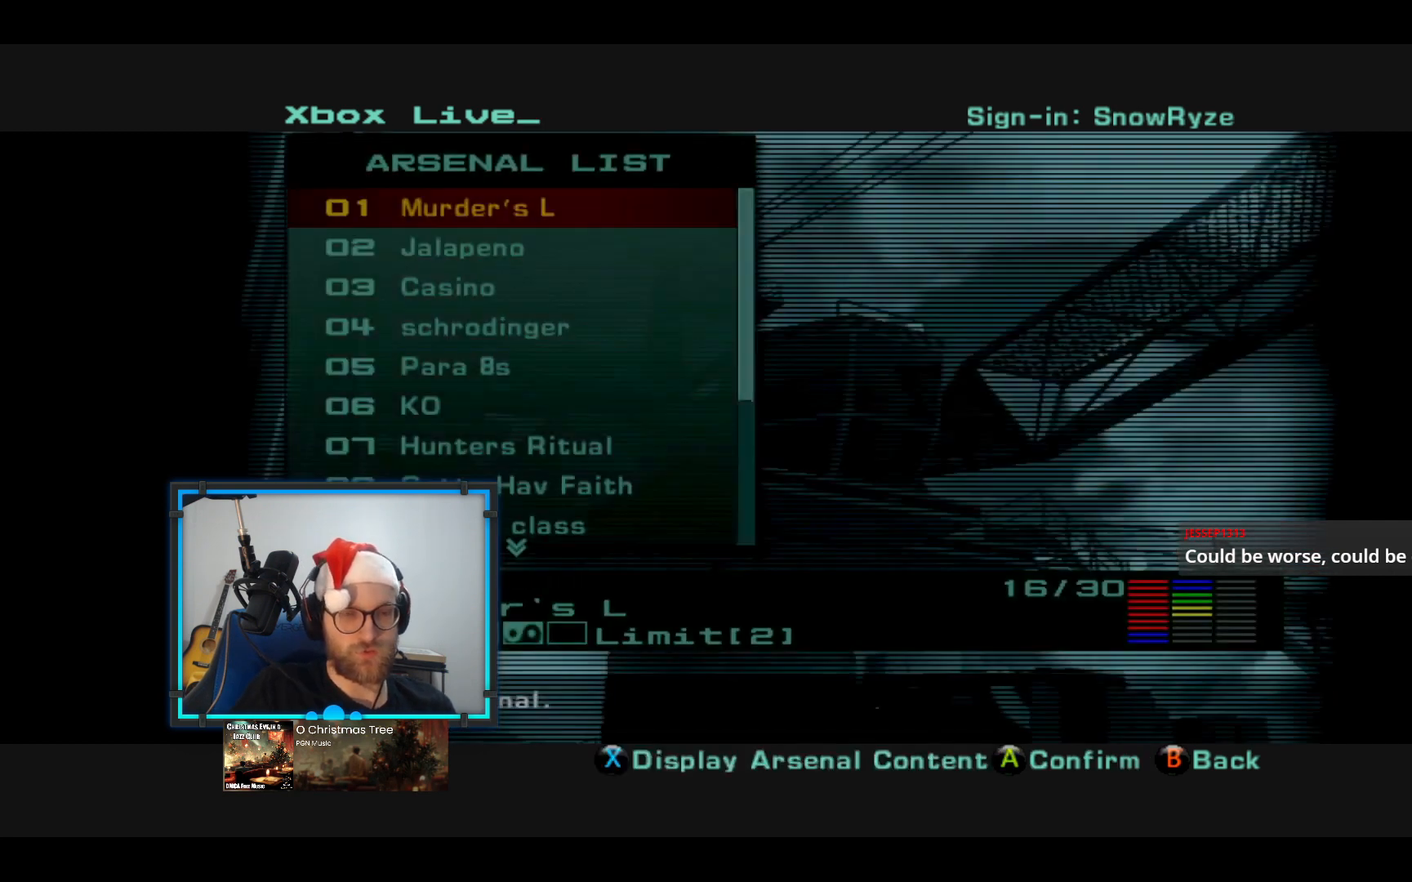
{"buttons": [], "left_stick": "down", "right_stick": "center", "events": [[146, "left_stick", "down"]]}
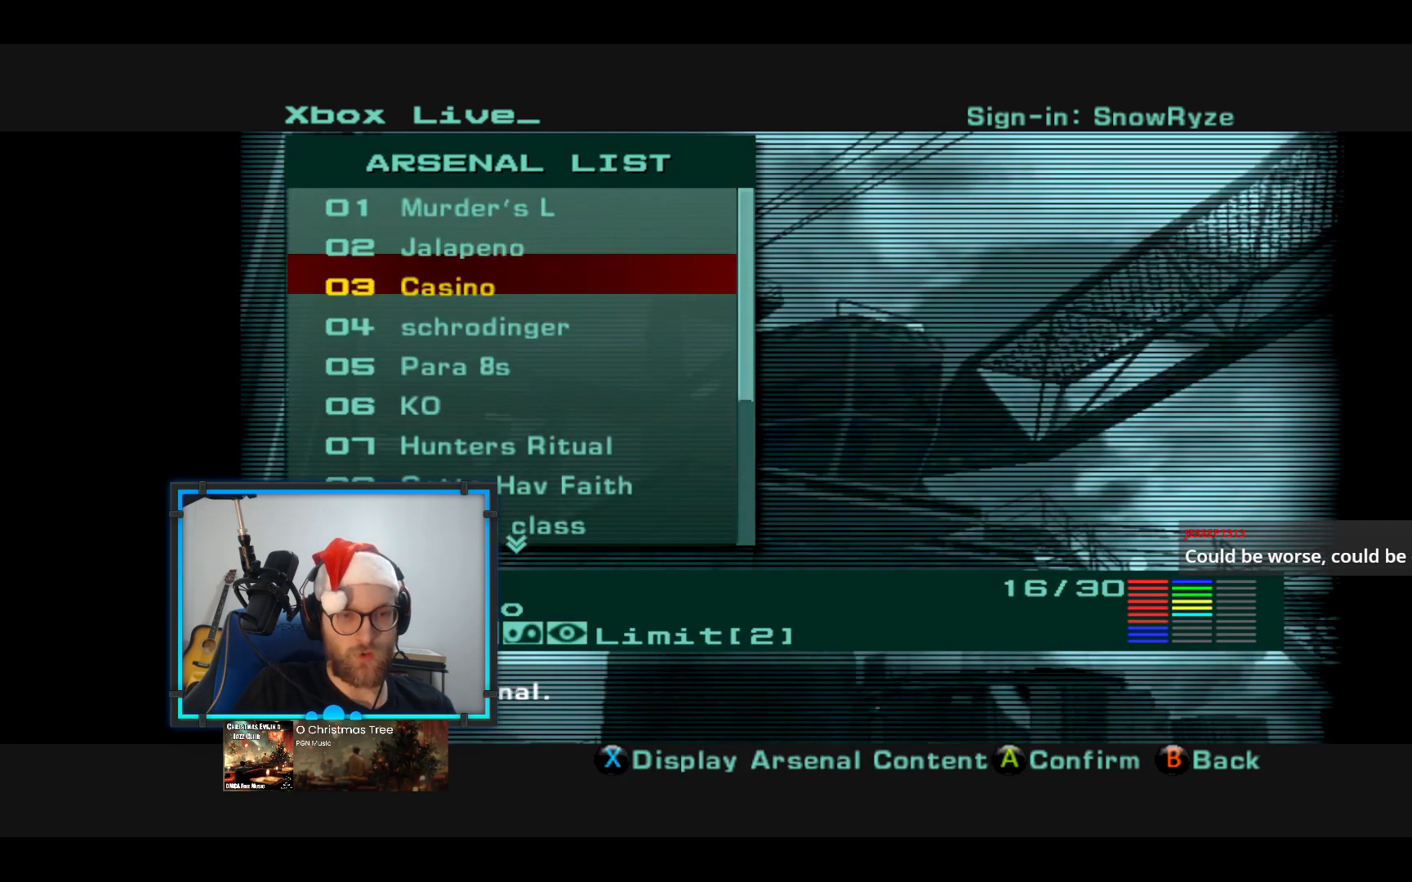
{"buttons": [], "left_stick": "down", "right_stick": "center", "events": [[291, "left_stick", "center"], [436, "left_stick", "down"]]}
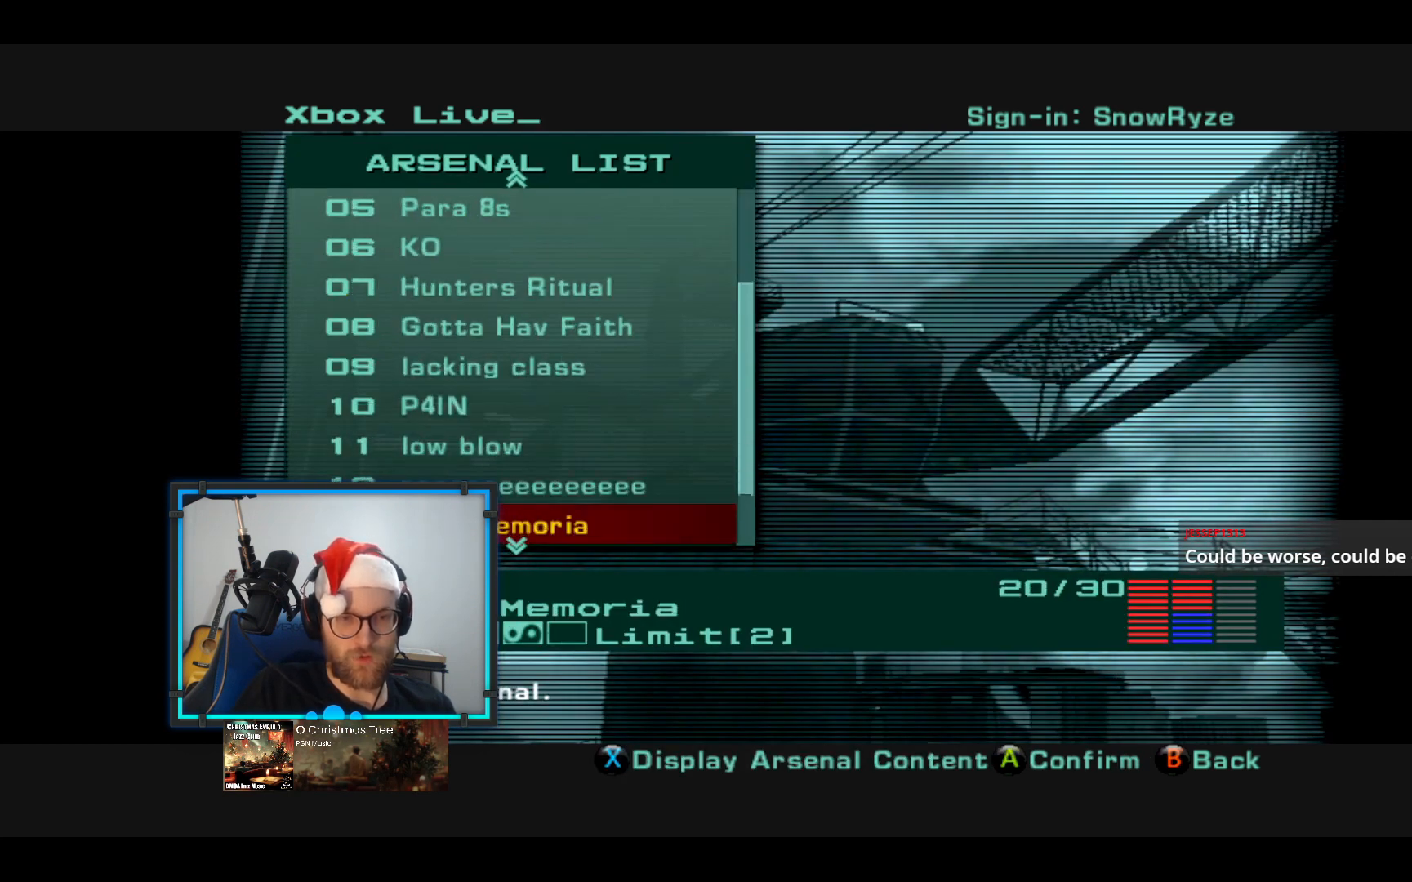
{"buttons": [], "left_stick": "down", "right_stick": "center", "events": [[49, "left_stick", "center"], [146, "left_stick", "down"]]}
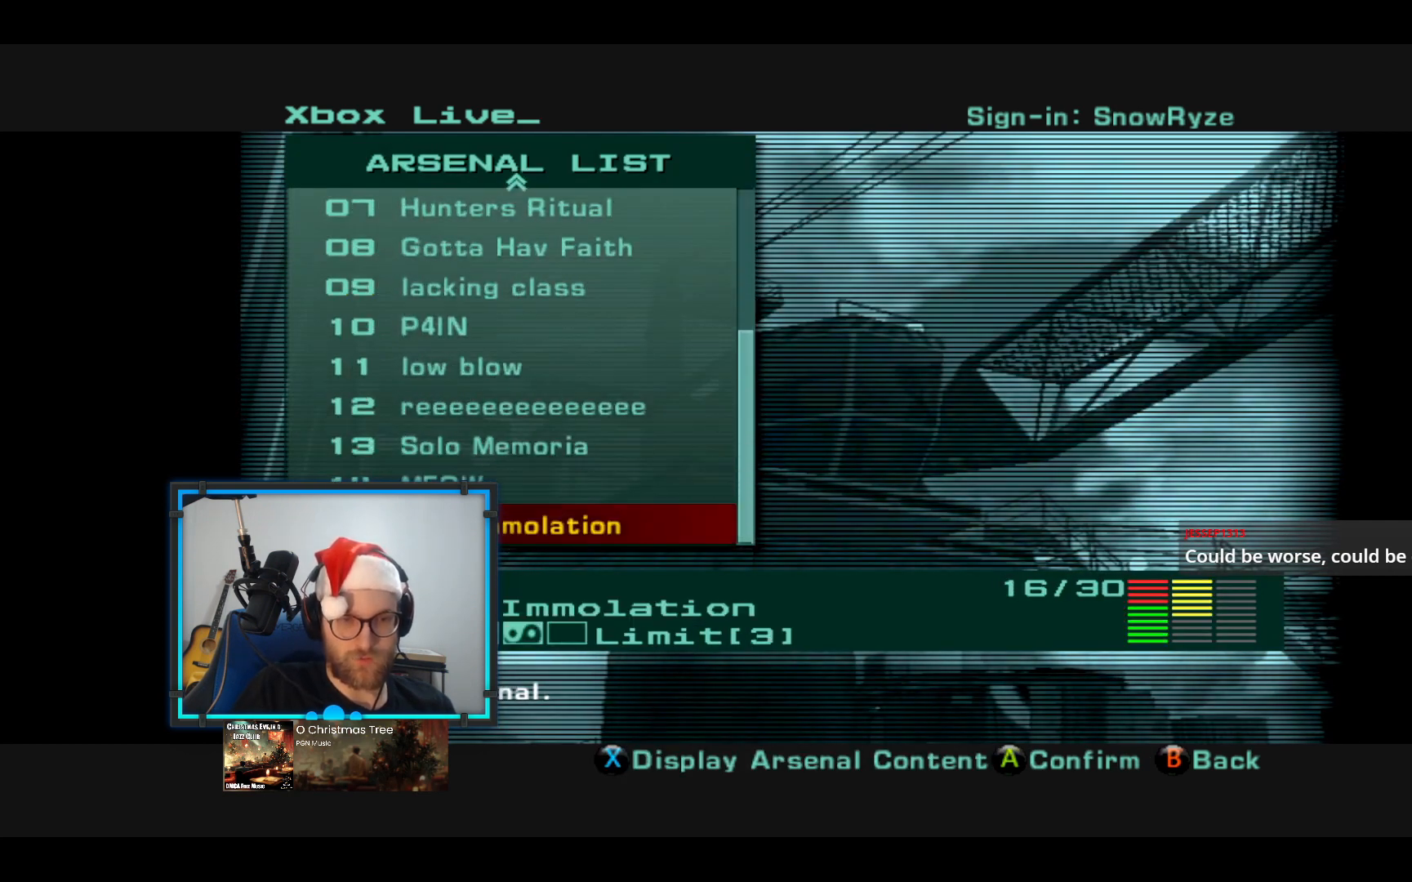
{"buttons": [], "left_stick": "up", "right_stick": "center", "events": [[194, "left_stick", "center"], [436, "left_stick", "up"]]}
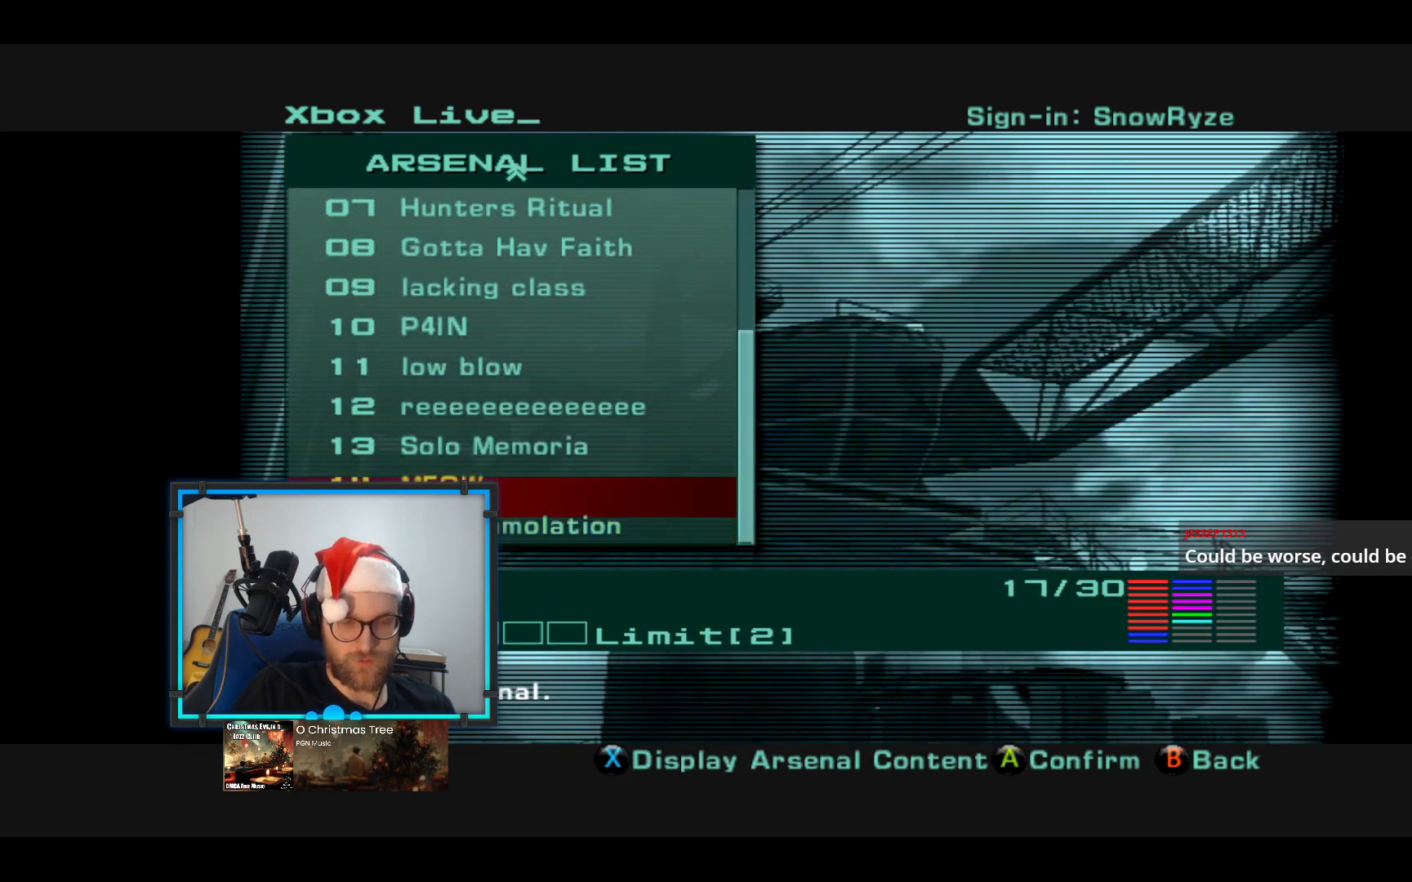
{"buttons": [], "left_stick": "center", "right_stick": "center", "events": [[97, "left_stick", "center"]]}